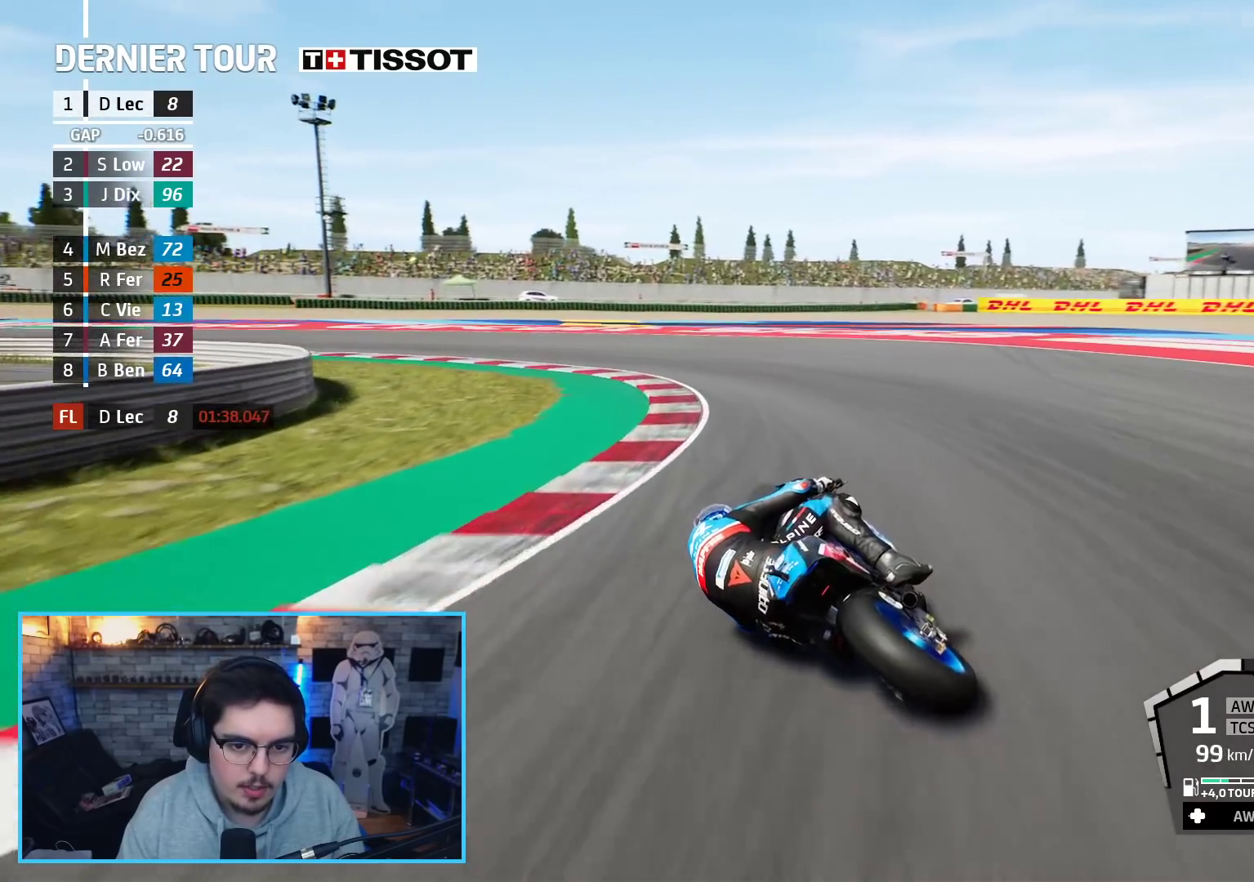
Gameplay with a controller (Xbox layout); each line is a JSON object with the inputs held at the frame after it. "events" lists button and stick changes between this image and that frame as [ms after this image, input, new state], when the widget could be followed in between.
{"buttons": ["A"], "left_stick": "left", "right_stick": "center", "events": [[117, "L2", "up"], [483, "L3", "up"]]}
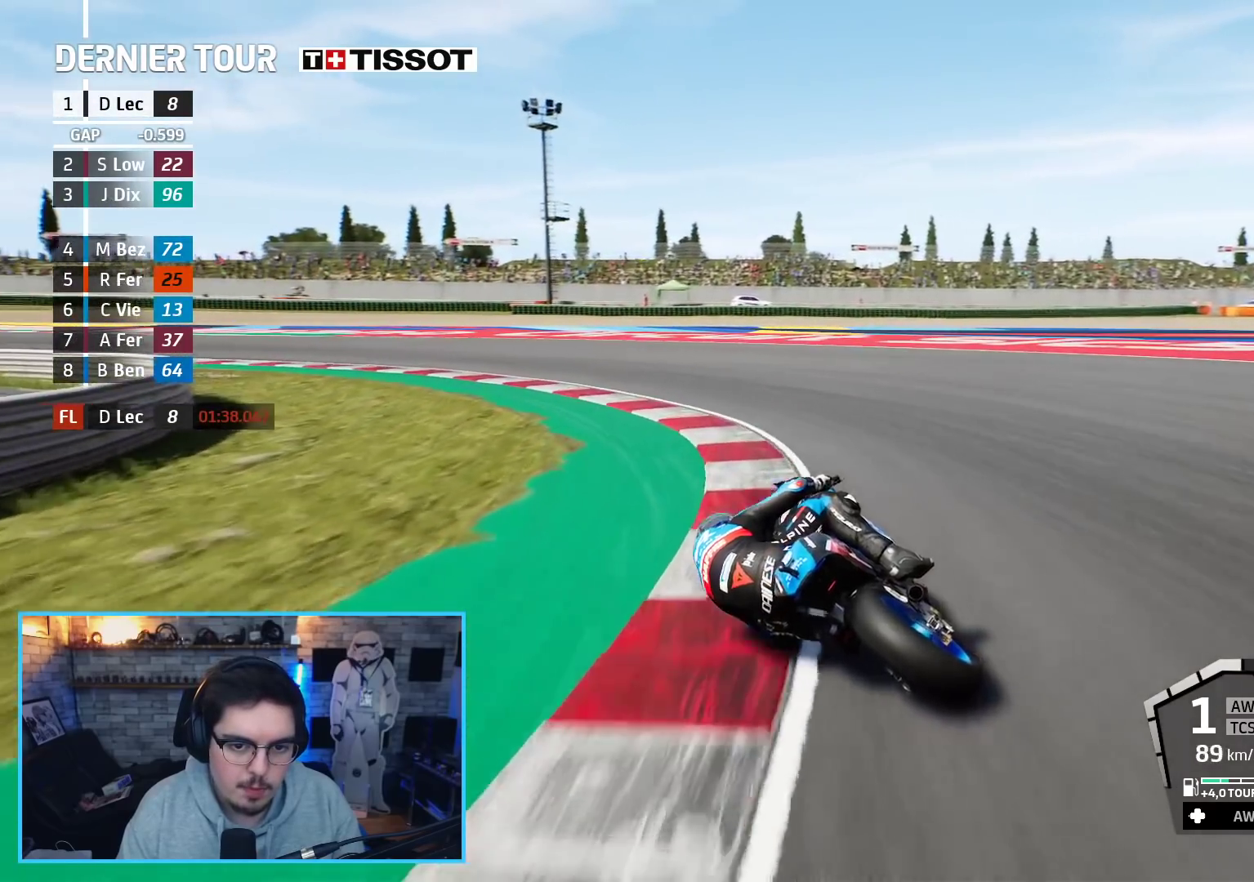
{"buttons": [], "left_stick": "left", "right_stick": "center", "events": [[367, "A", "up"]]}
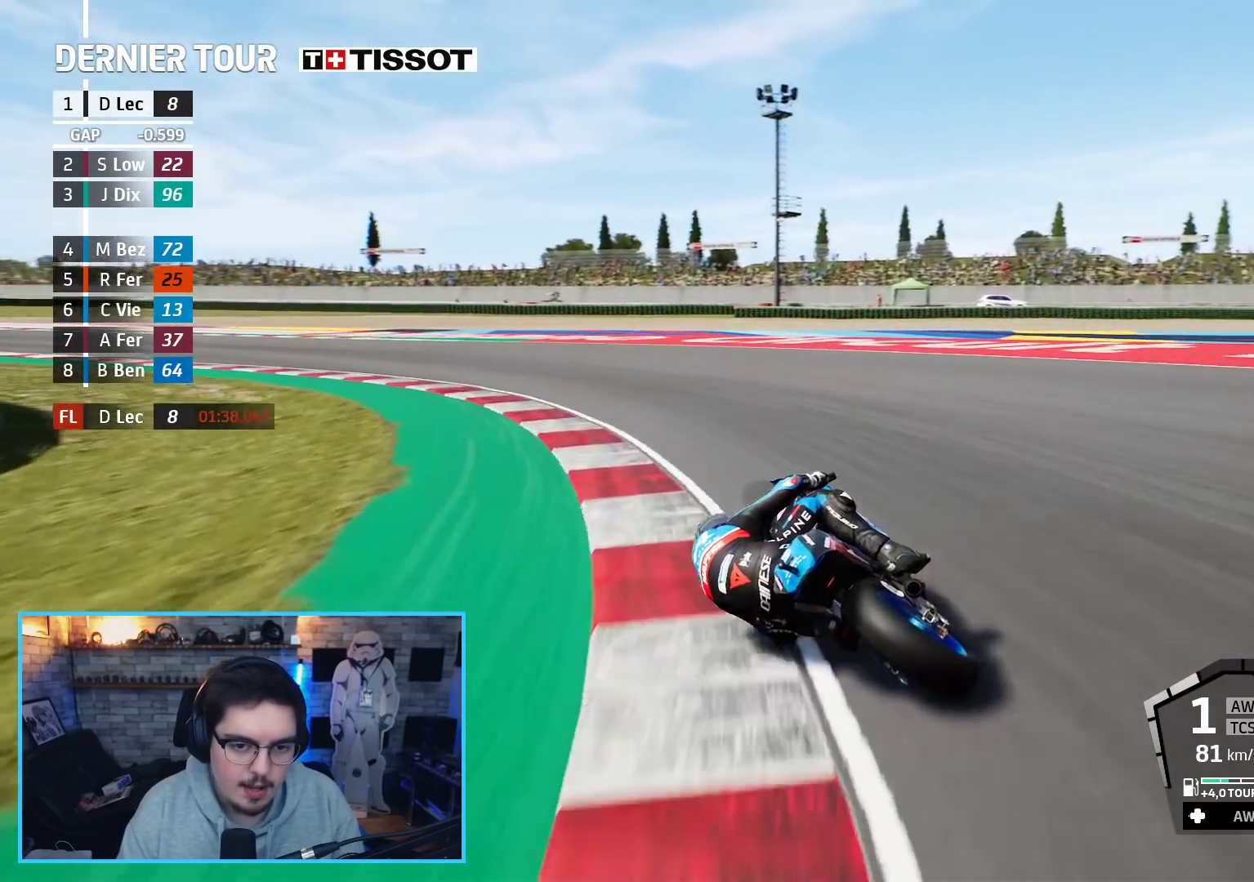
{"buttons": ["R2"], "left_stick": "up-left", "right_stick": "center", "events": [[300, "left_stick", "up-left"], [433, "R2", "down"]]}
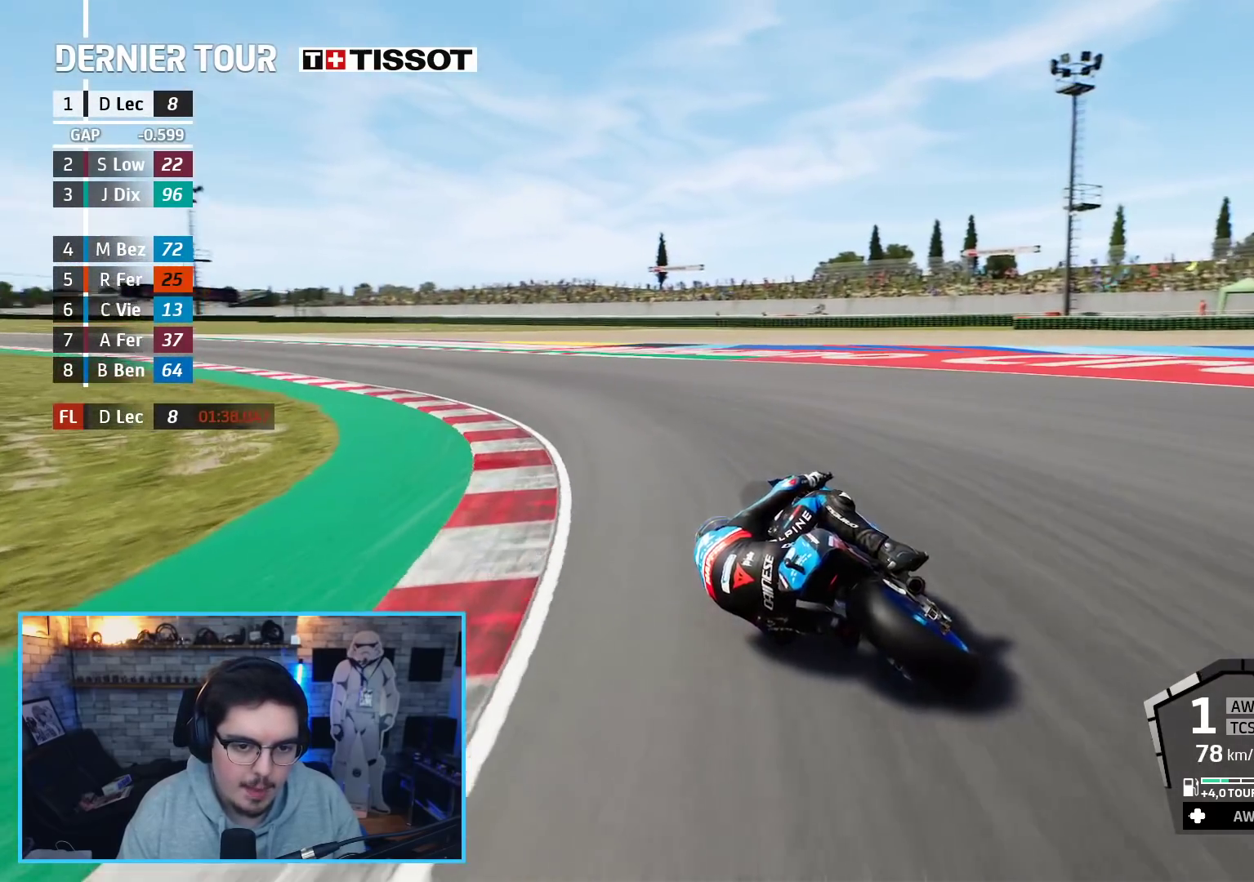
{"buttons": ["R2"], "left_stick": "up-left", "right_stick": "center", "events": []}
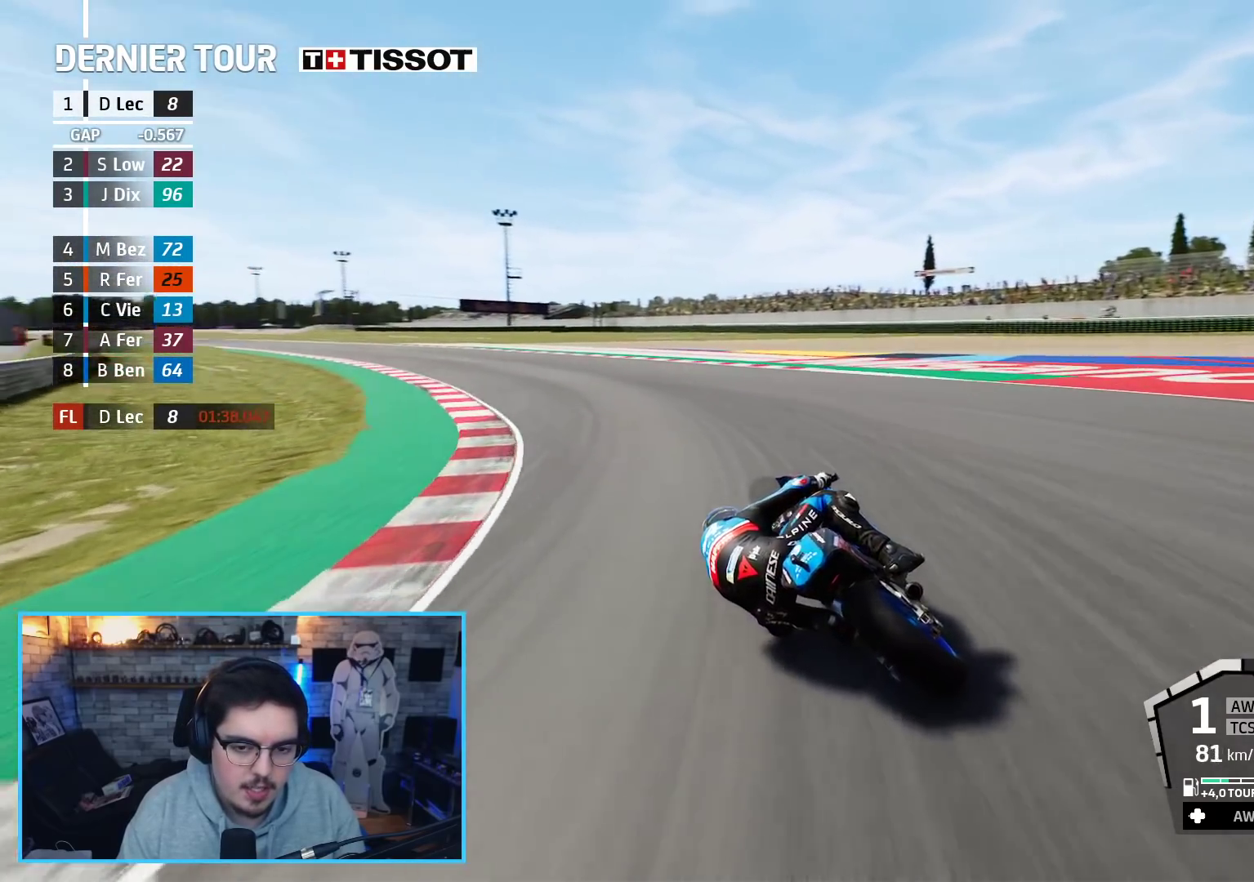
{"buttons": ["R2"], "left_stick": "up-left", "right_stick": "center", "events": []}
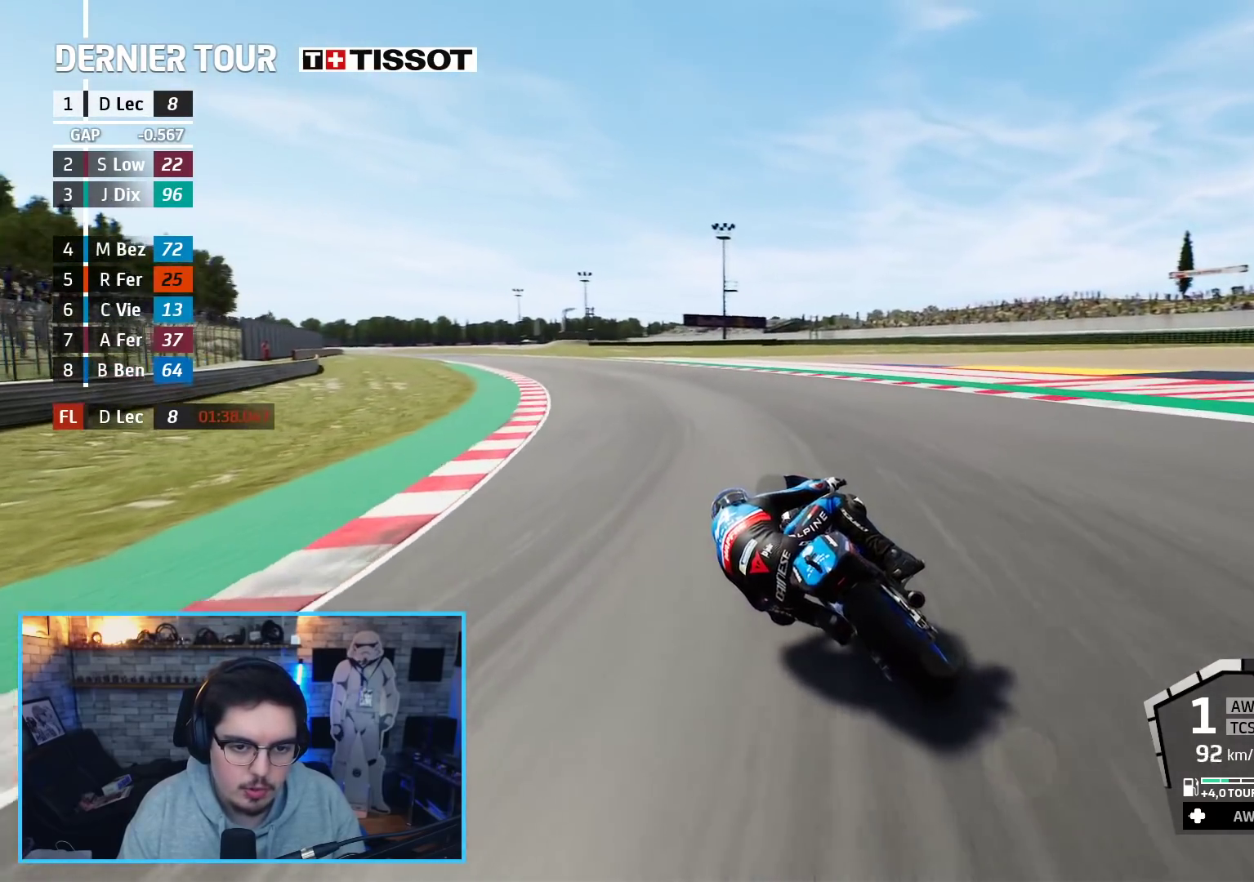
{"buttons": ["R2"], "left_stick": "up-left", "right_stick": "center", "events": [[300, "B", "down"], [417, "B", "up"]]}
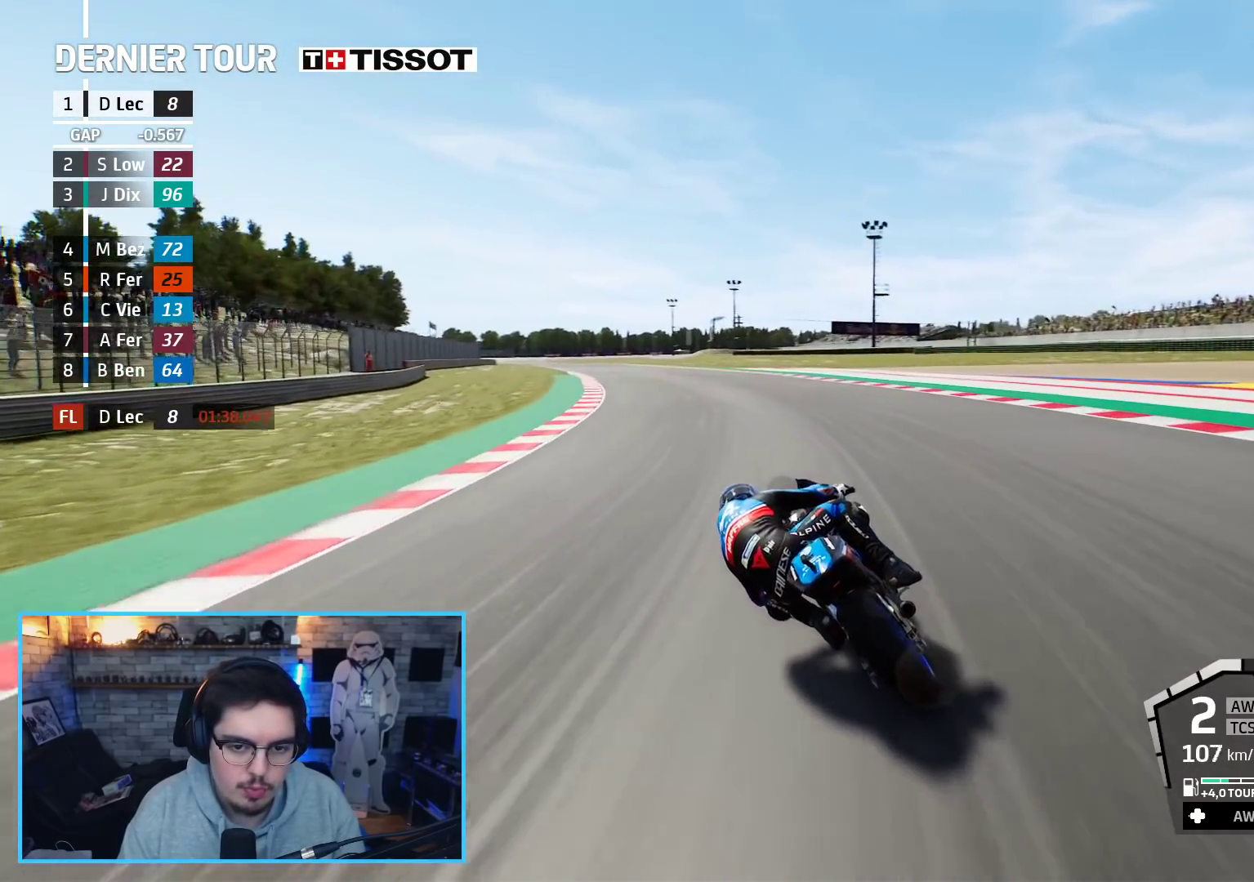
{"buttons": ["R2"], "left_stick": "up-left", "right_stick": "center", "events": []}
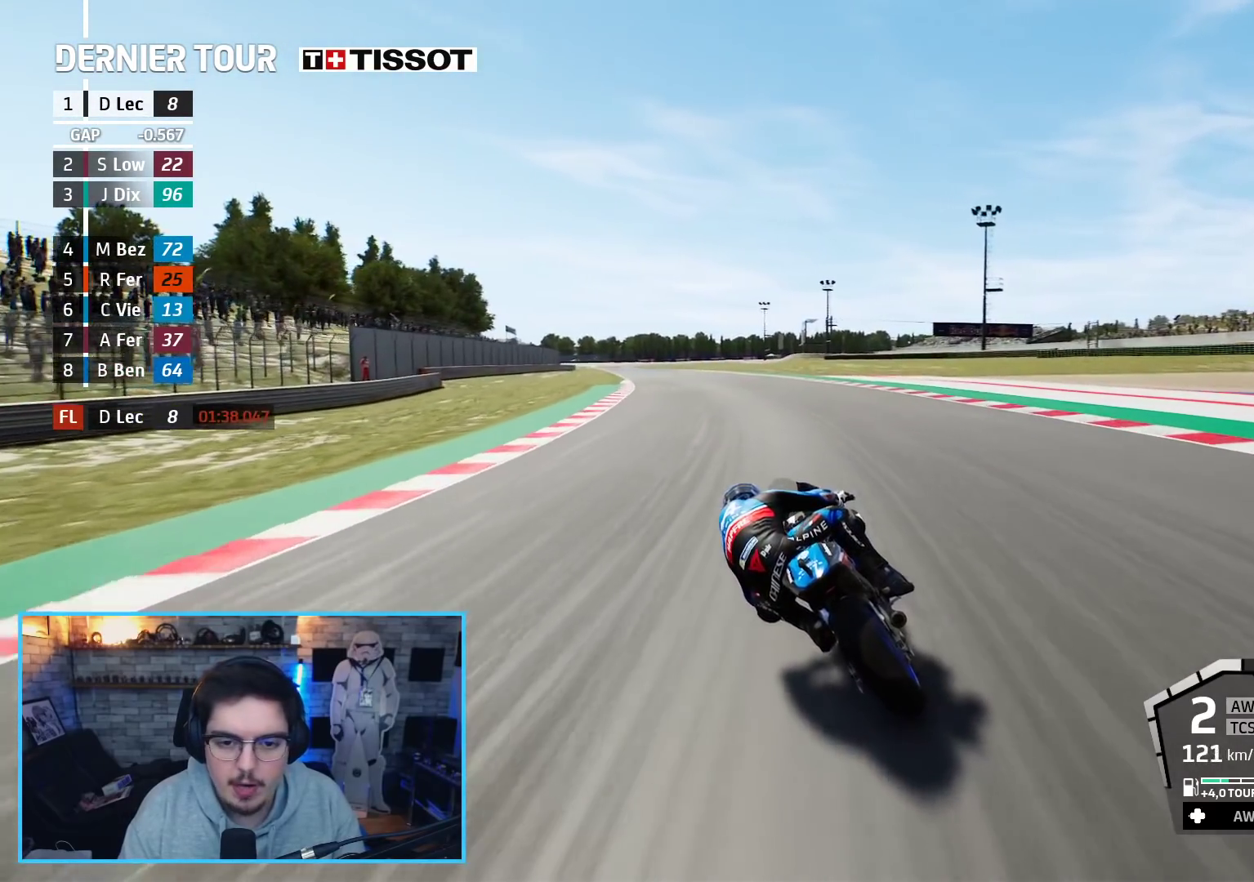
{"buttons": ["R2"], "left_stick": "up-left", "right_stick": "center", "events": []}
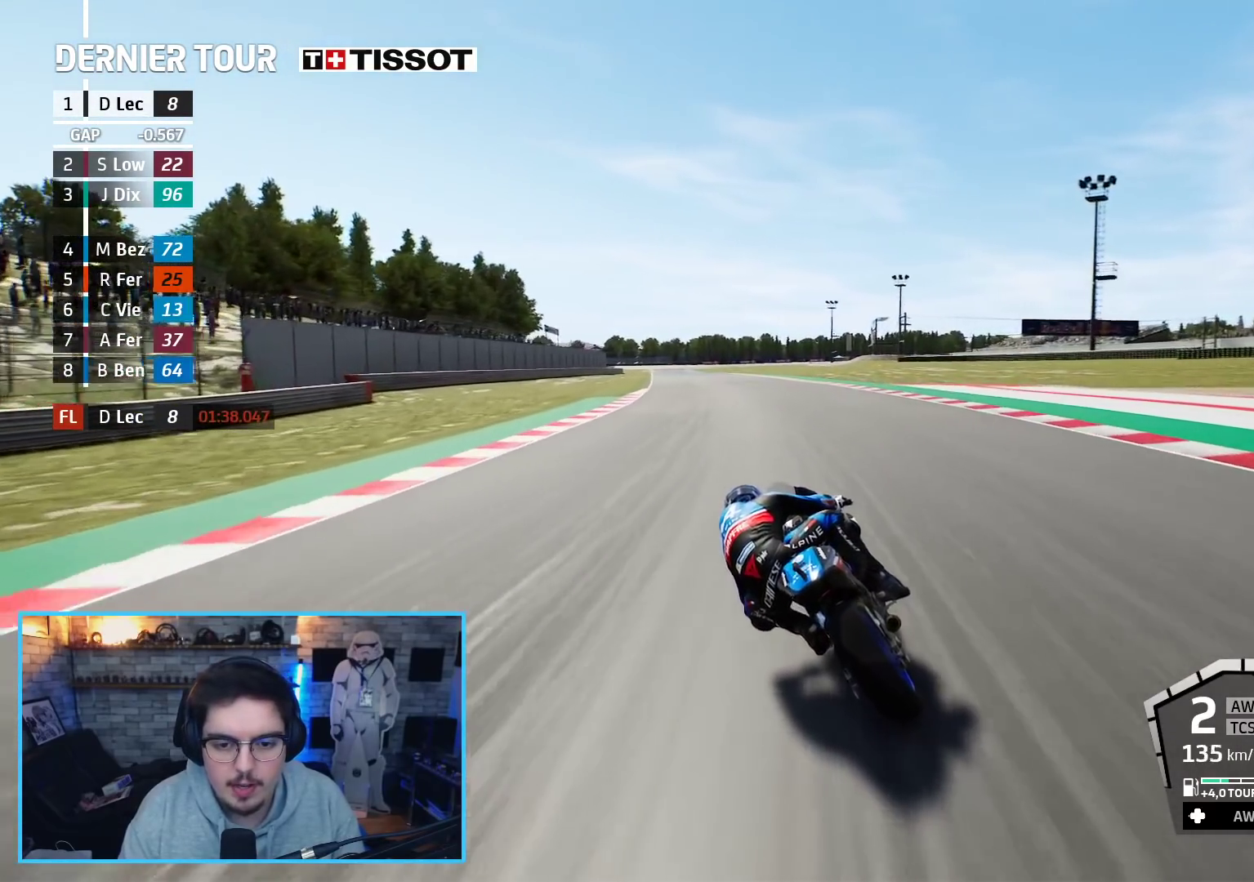
{"buttons": ["R2"], "left_stick": "up-left", "right_stick": "center", "events": [[233, "B", "down"], [350, "B", "up"]]}
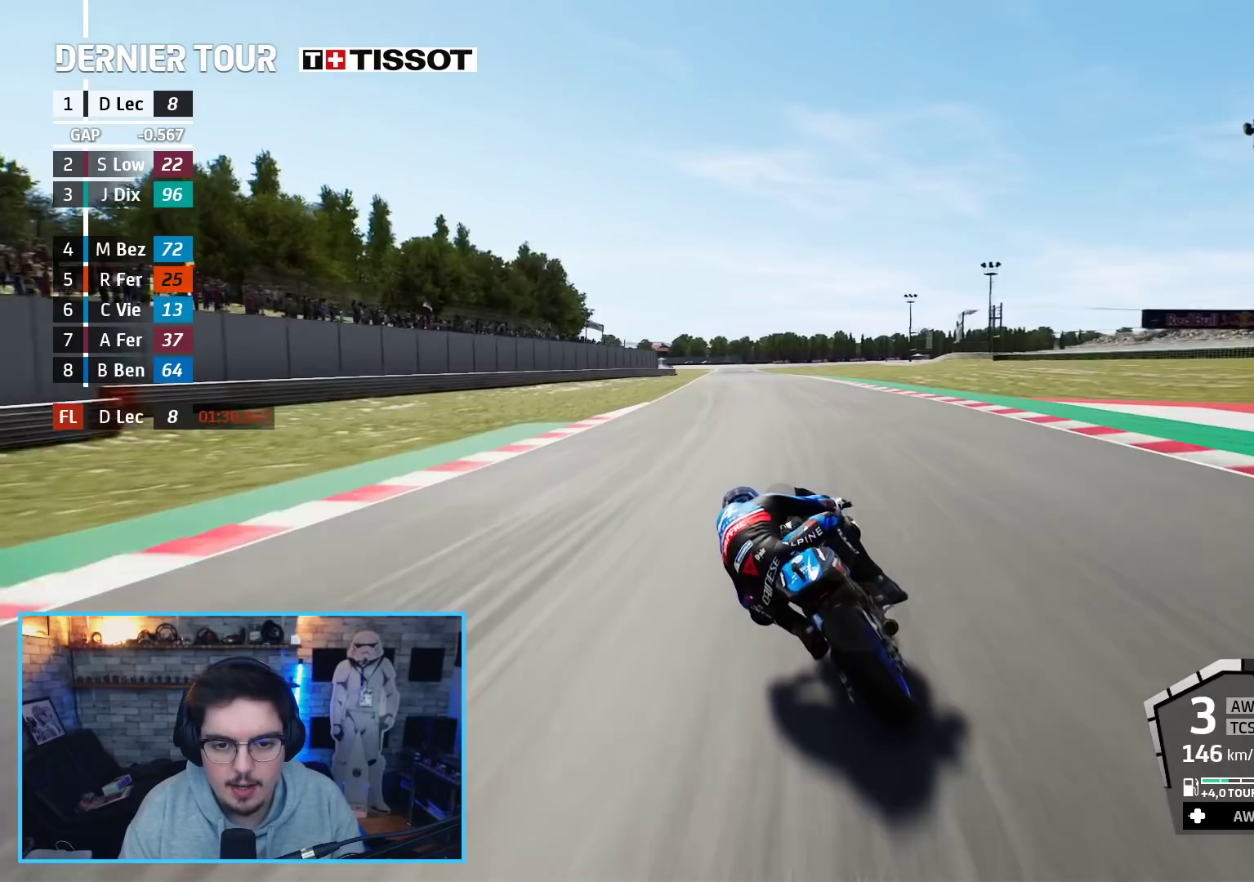
{"buttons": ["R2"], "left_stick": "up", "right_stick": "center", "events": [[150, "left_stick", "center"], [367, "left_stick", "up"]]}
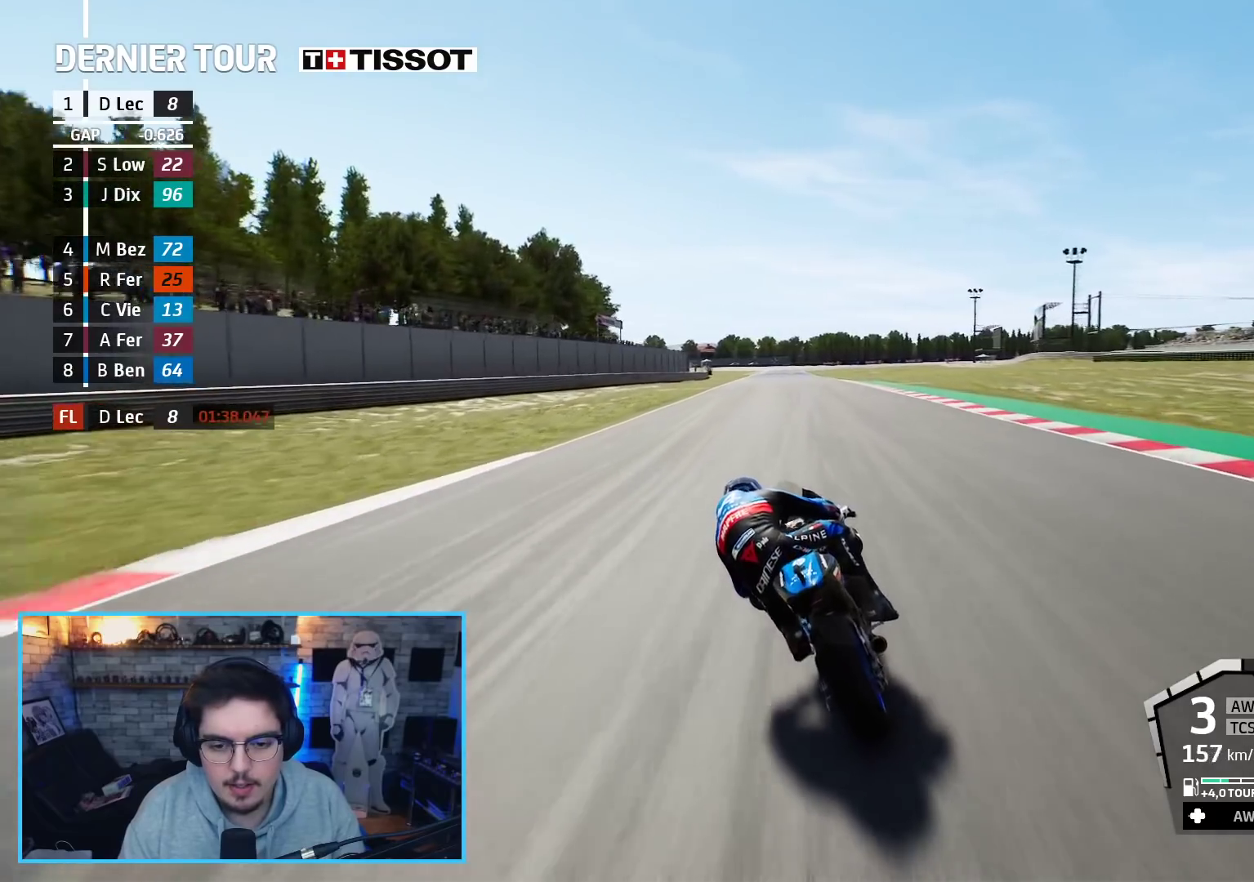
{"buttons": ["R2"], "left_stick": "up", "right_stick": "center", "events": []}
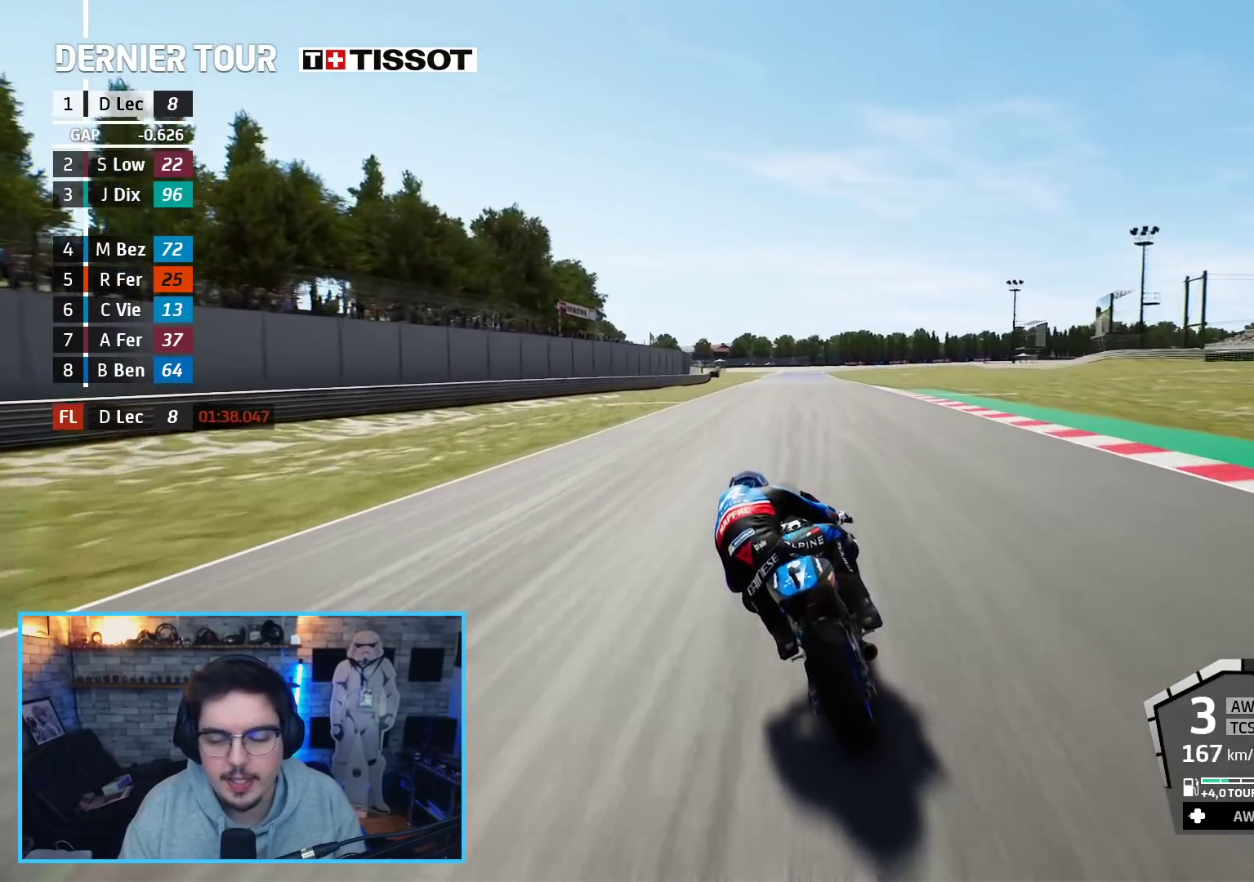
{"buttons": ["R2"], "left_stick": "up", "right_stick": "center", "events": []}
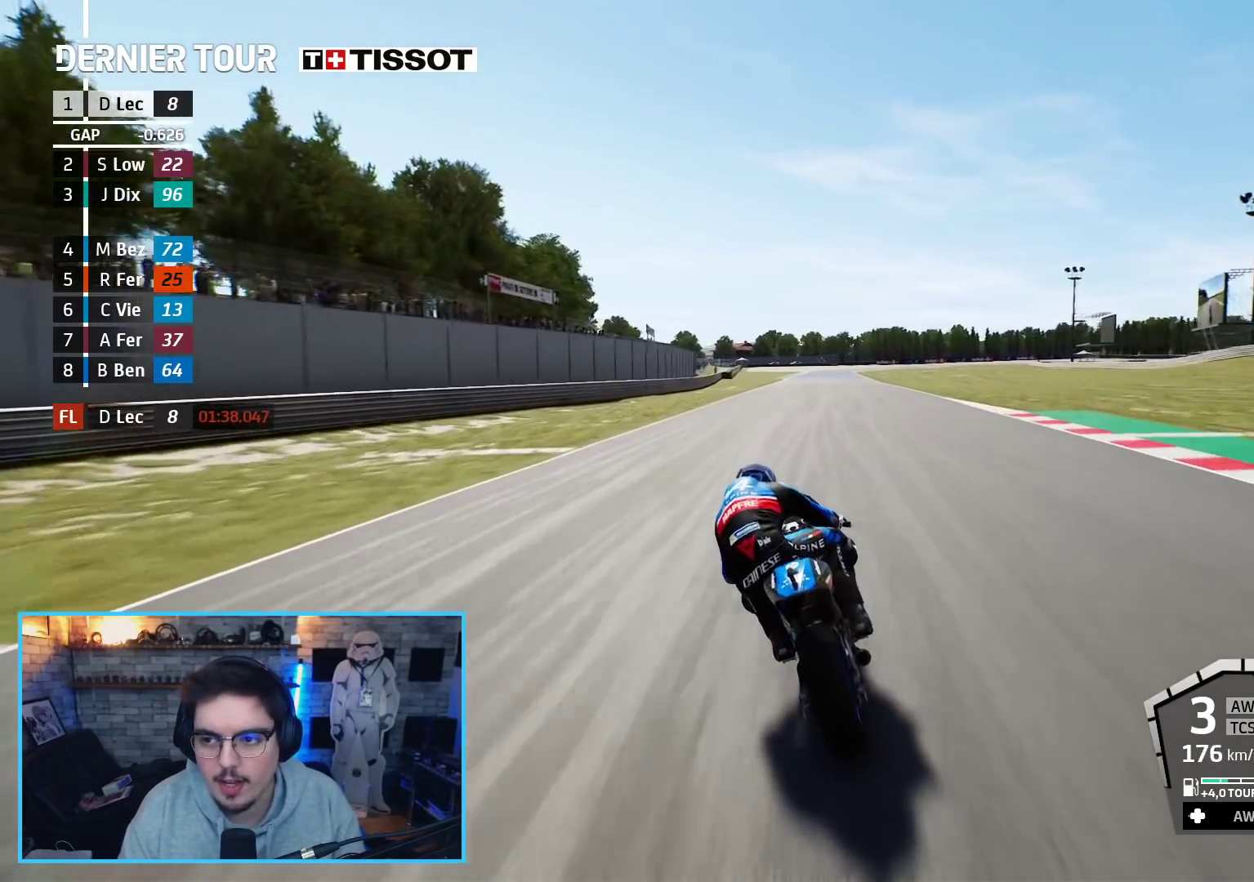
{"buttons": ["B", "R2"], "left_stick": "up", "right_stick": "center", "events": [[417, "B", "down"]]}
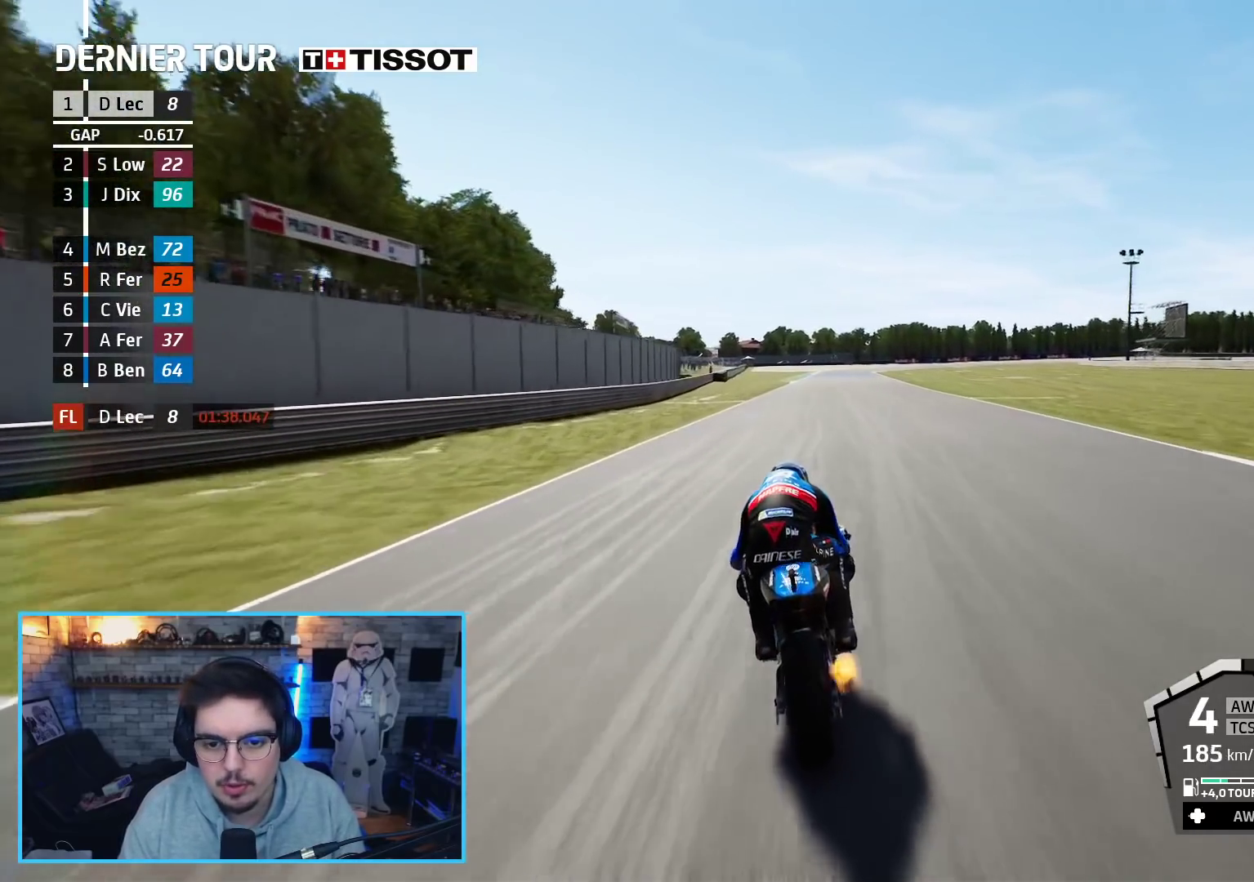
{"buttons": ["R2"], "left_stick": "up", "right_stick": "center", "events": [[33, "B", "up"]]}
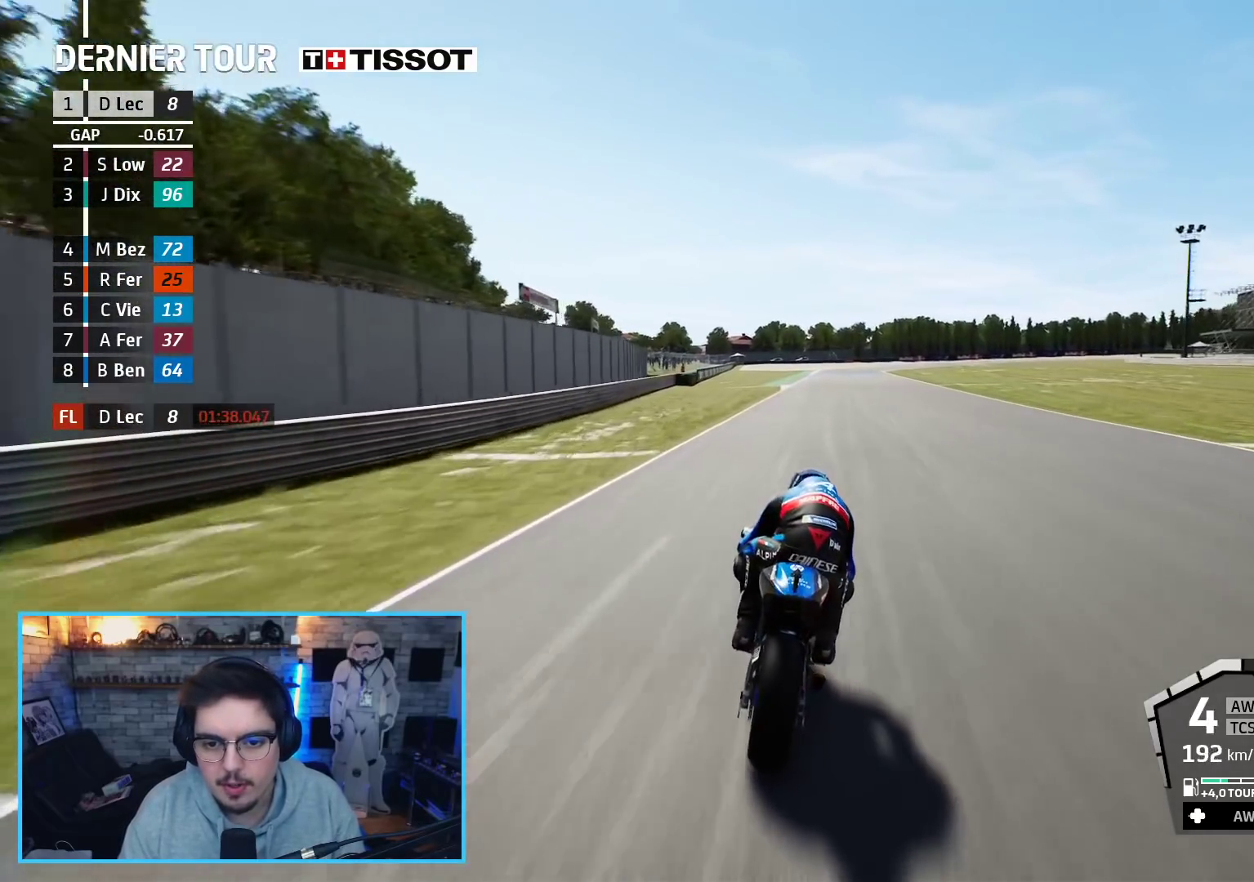
{"buttons": ["R2"], "left_stick": "up", "right_stick": "center", "events": []}
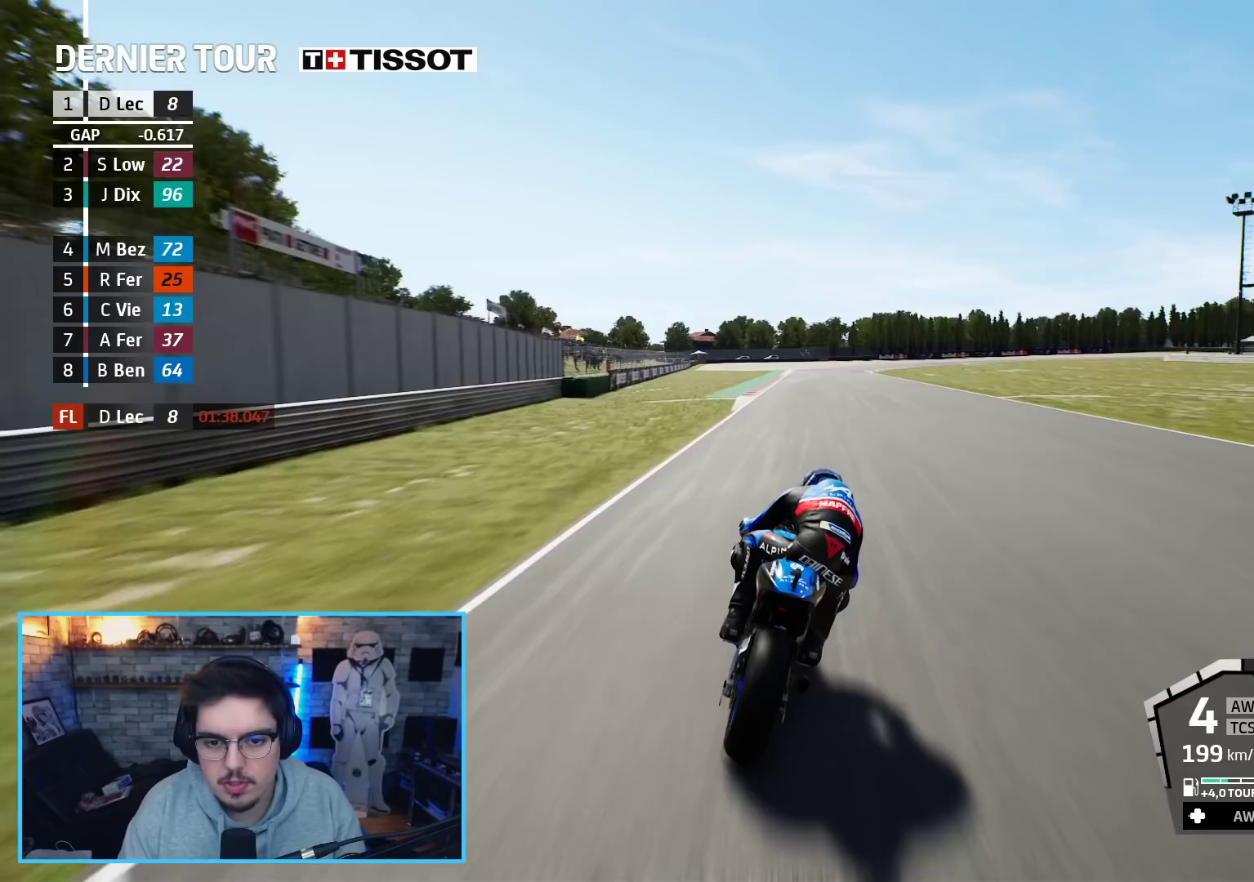
{"buttons": ["R2"], "left_stick": "up-right", "right_stick": "center", "events": [[400, "left_stick", "up-right"]]}
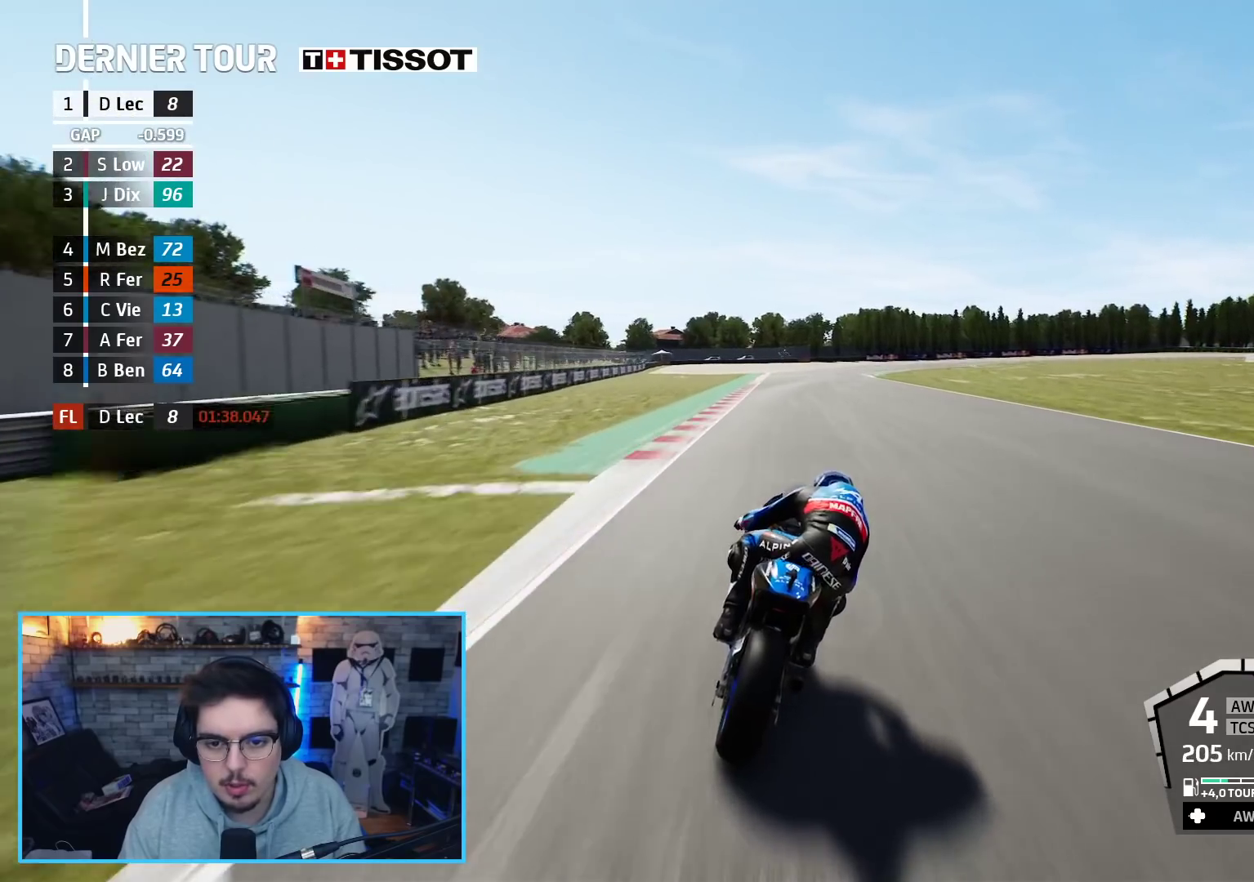
{"buttons": ["A", "X", "R2"], "left_stick": "up-right", "right_stick": "center", "events": [[500, "A", "down"], [500, "X", "down"]]}
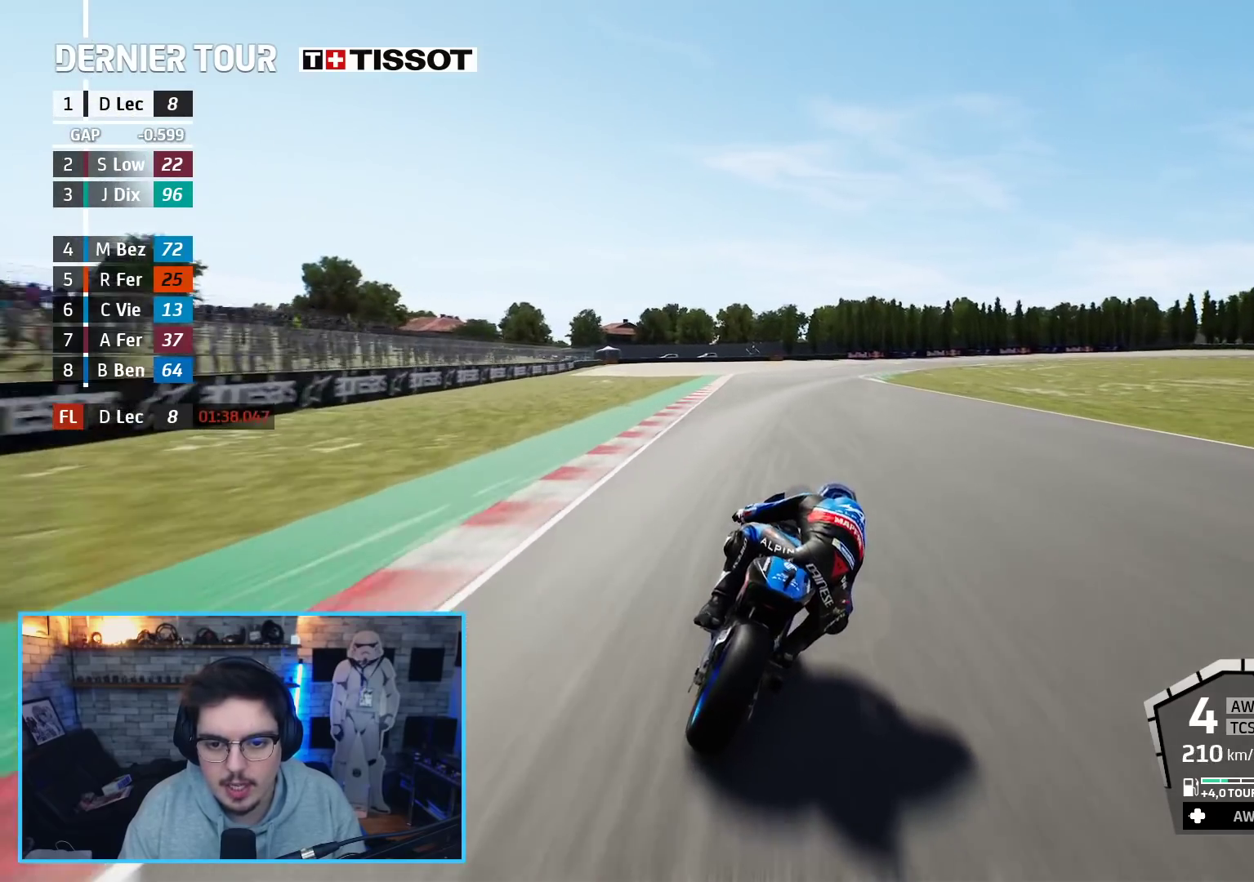
{"buttons": ["A", "L2"], "left_stick": "up-right", "right_stick": "center", "events": [[133, "R2", "up"], [167, "L2", "down"], [167, "X", "up"]]}
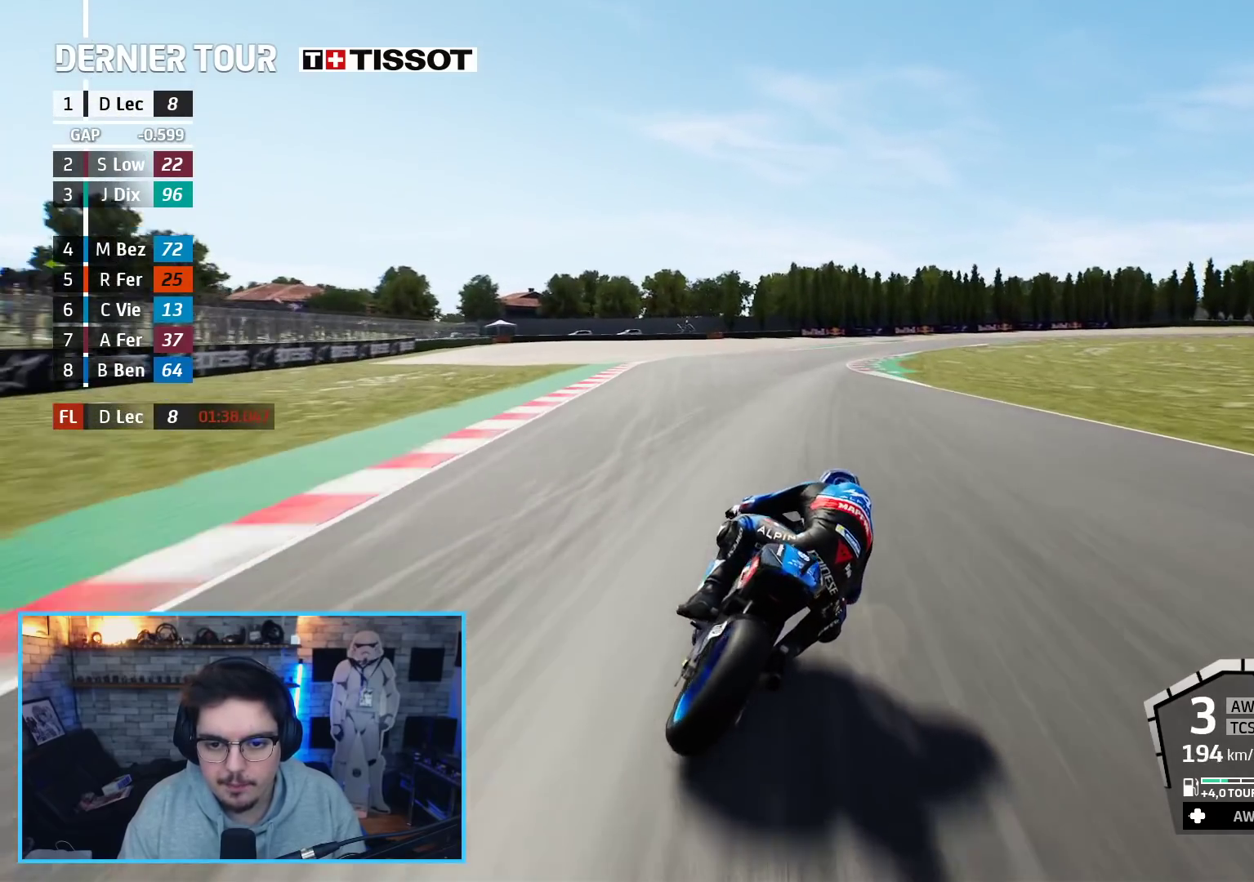
{"buttons": ["A", "L2"], "left_stick": "up-right", "right_stick": "center", "events": [[167, "X", "down"], [333, "X", "up"]]}
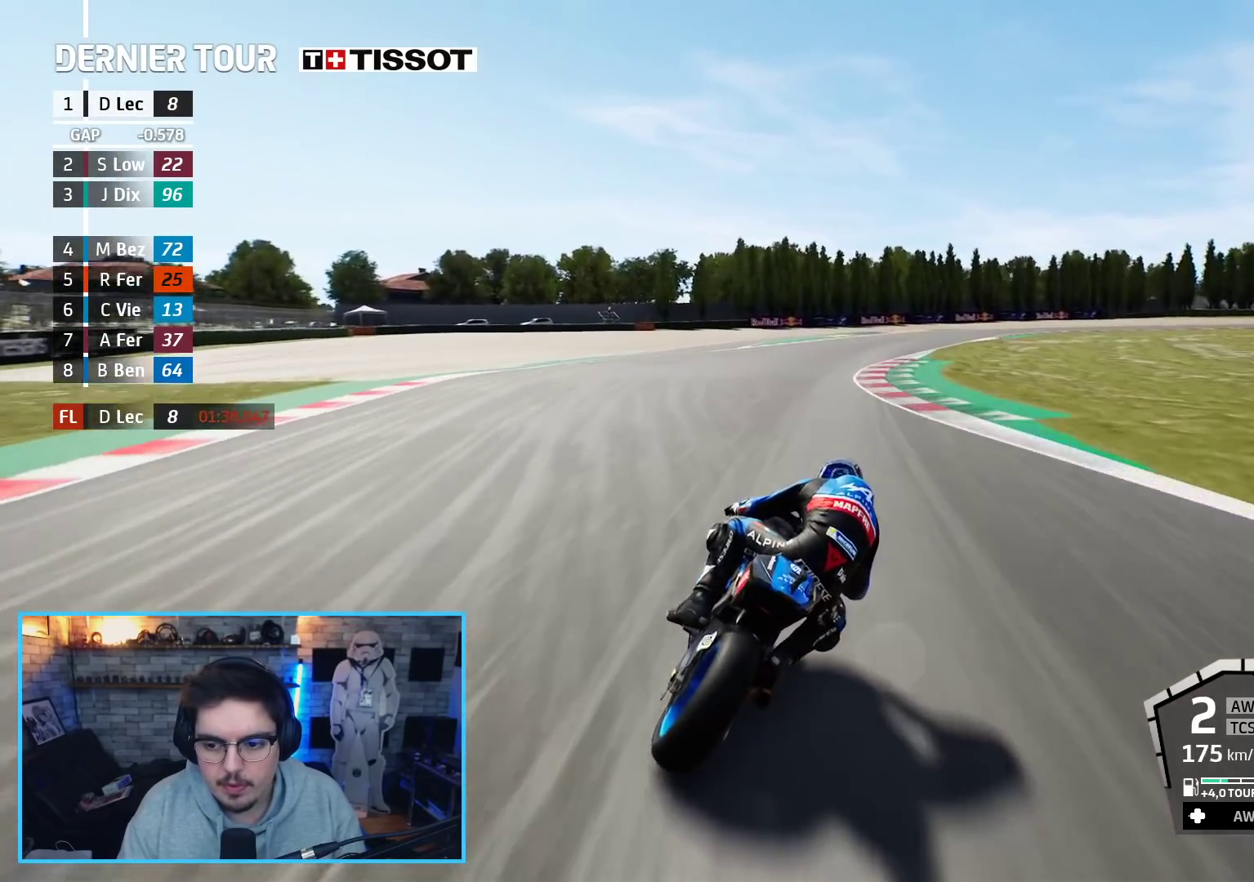
{"buttons": ["A", "L2"], "left_stick": "up-right", "right_stick": "center", "events": []}
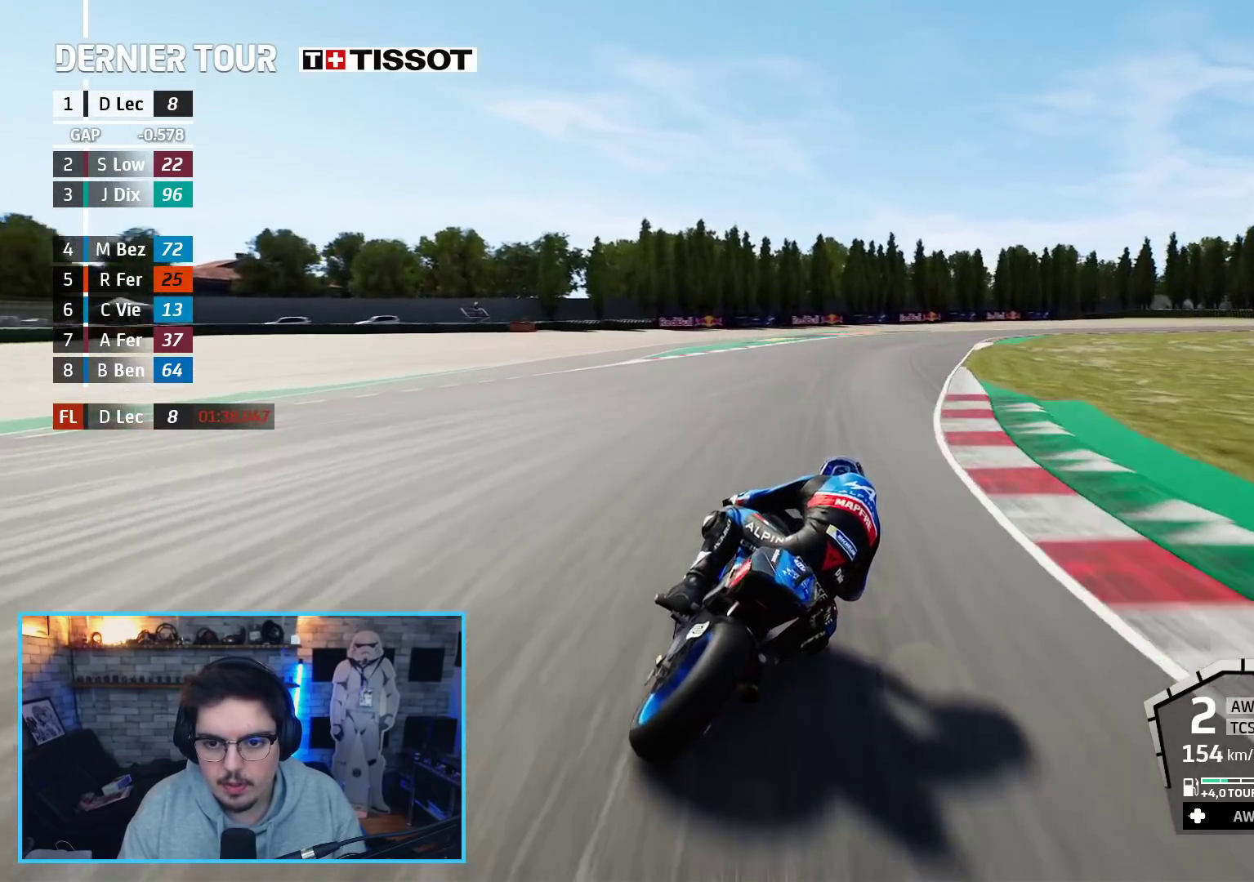
{"buttons": ["A", "L2"], "left_stick": "up-right", "right_stick": "center", "events": []}
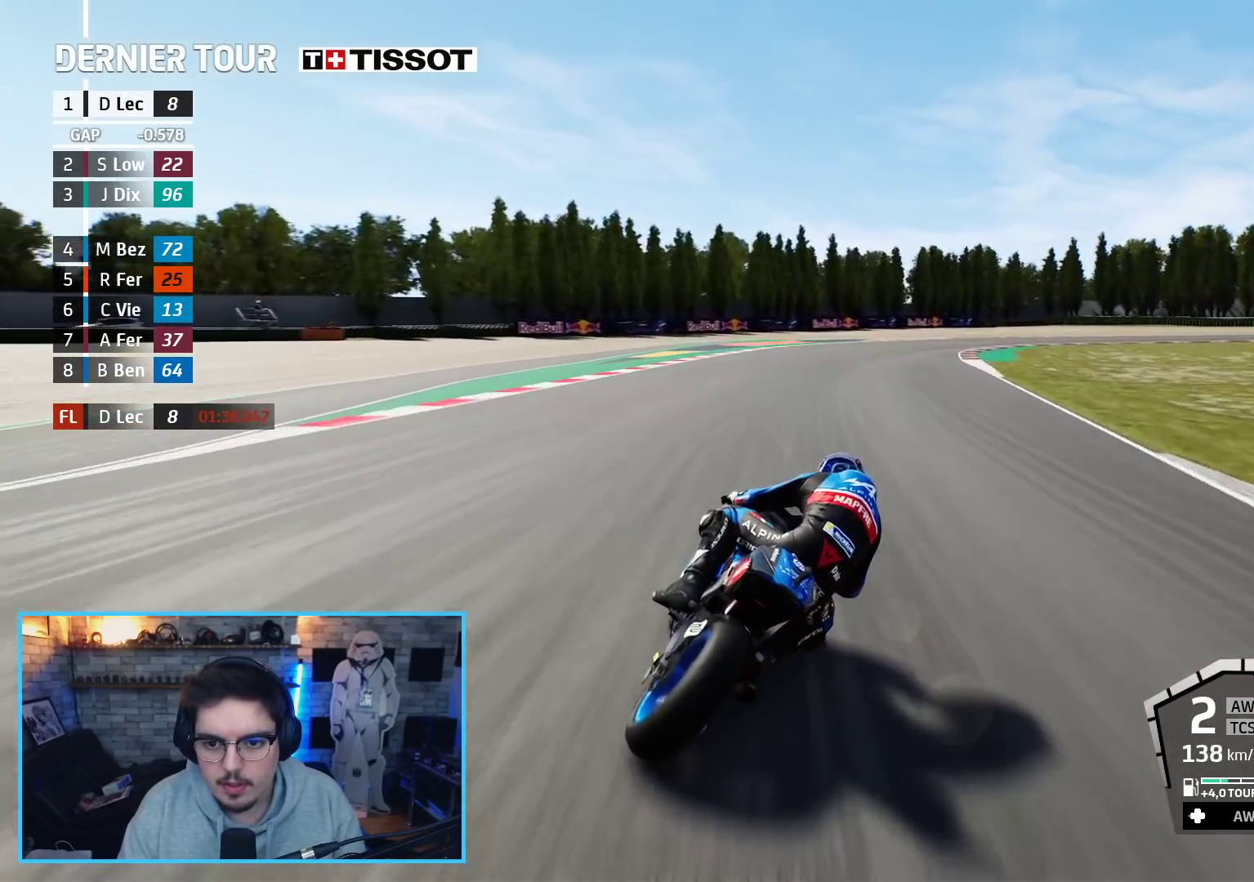
{"buttons": [], "left_stick": "up-right", "right_stick": "center", "events": [[100, "X", "down"], [217, "X", "up"], [267, "A", "up"], [350, "L2", "up"], [383, "A", "down"], [500, "A", "up"]]}
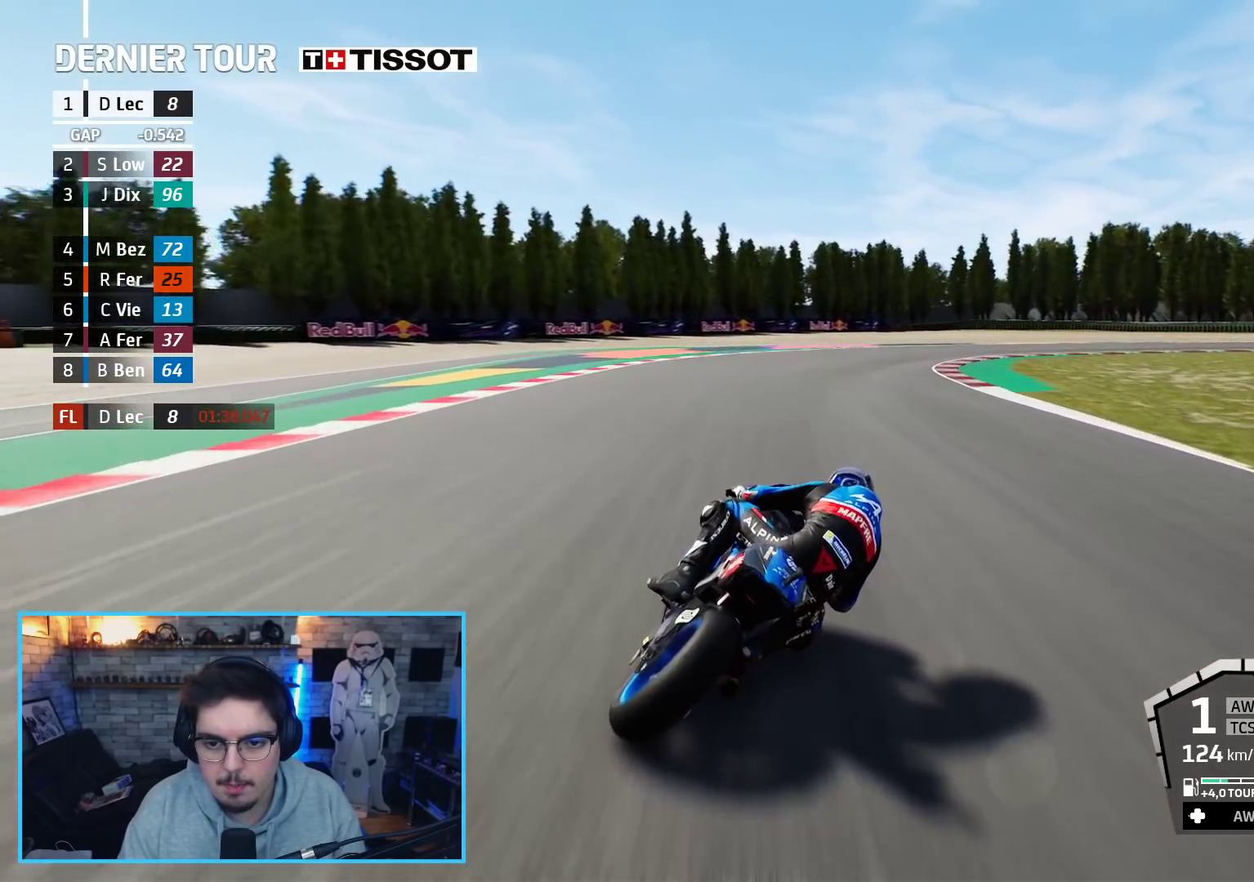
{"buttons": ["A", "L2"], "left_stick": "up-right", "right_stick": "center", "events": [[67, "A", "down"], [217, "A", "up"], [217, "L2", "down"], [267, "A", "down"]]}
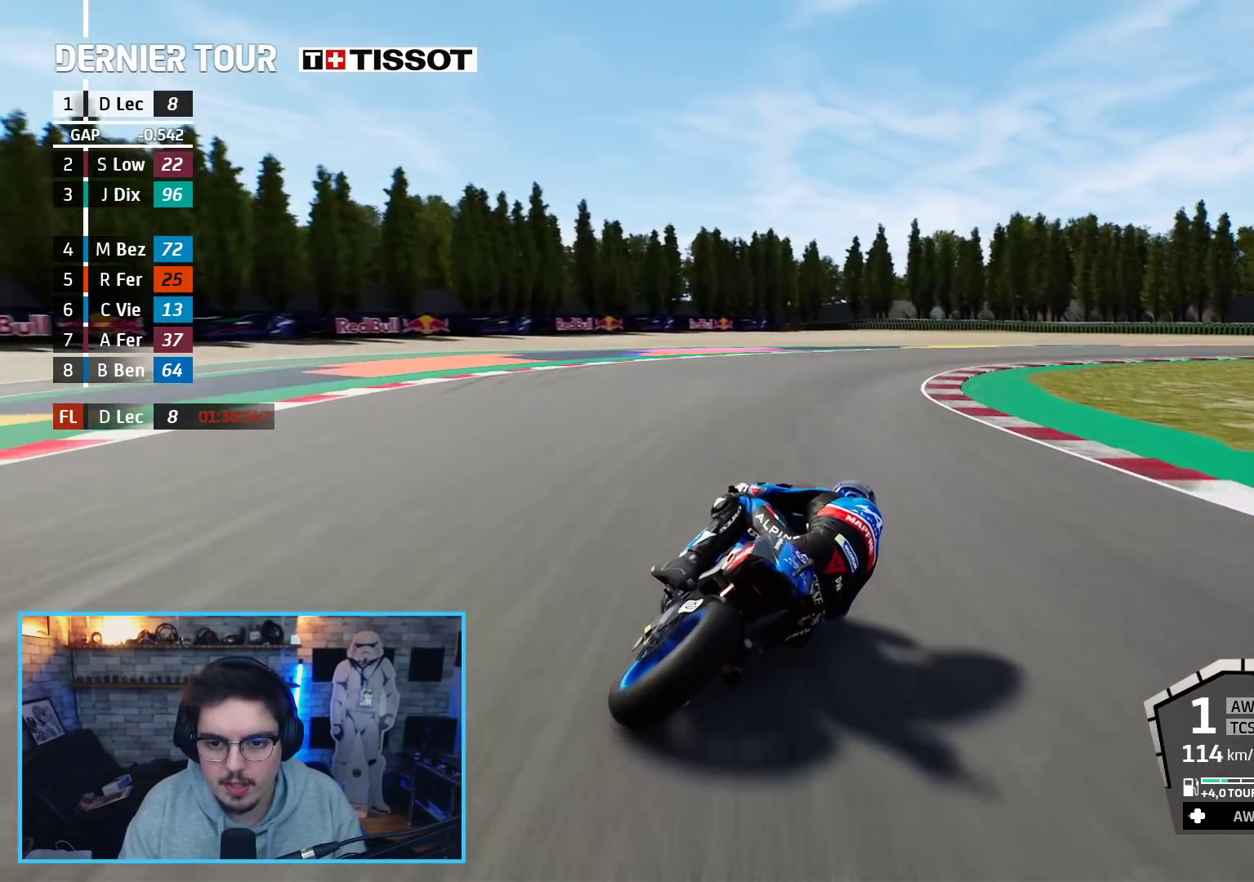
{"buttons": ["A", "L2"], "left_stick": "up-right", "right_stick": "center", "events": []}
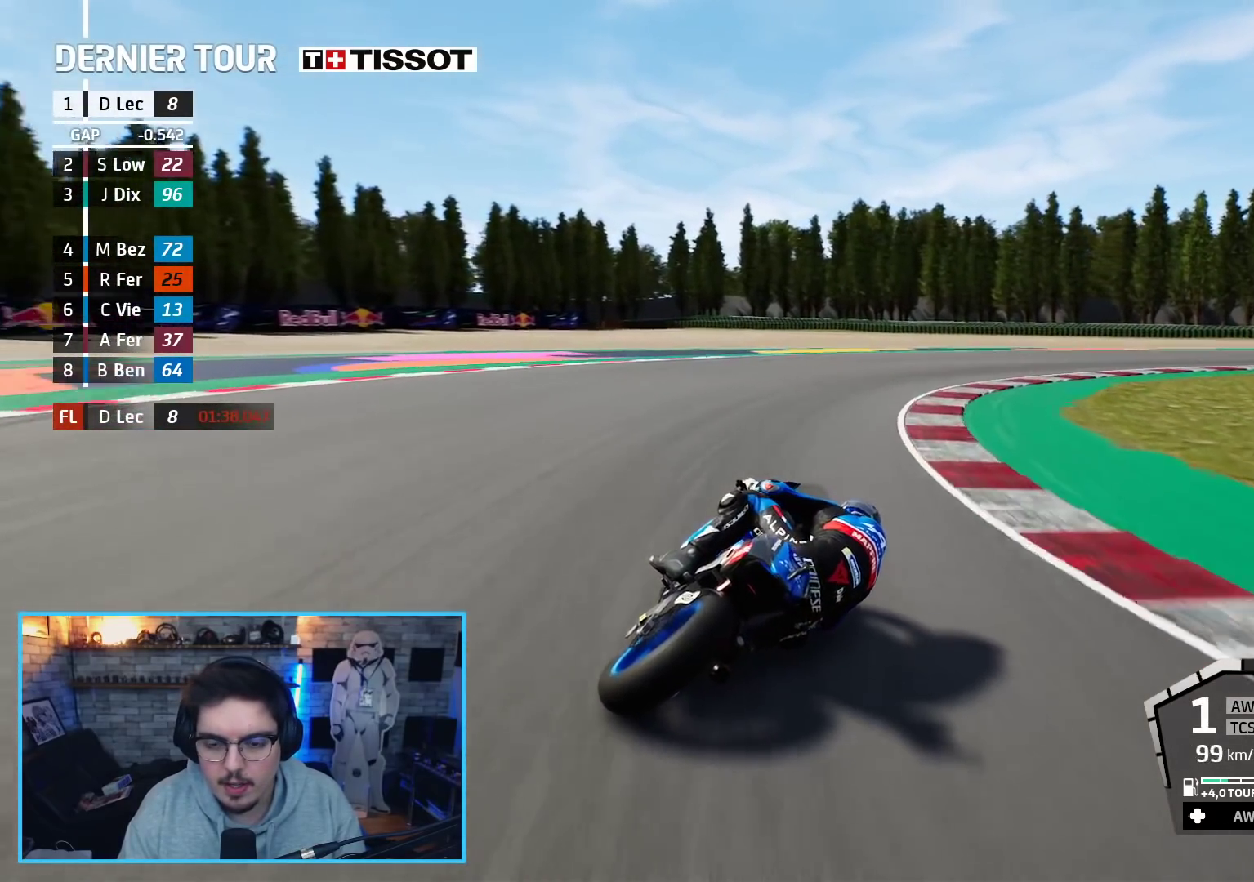
{"buttons": ["A", "L2"], "left_stick": "up-right", "right_stick": "center", "events": []}
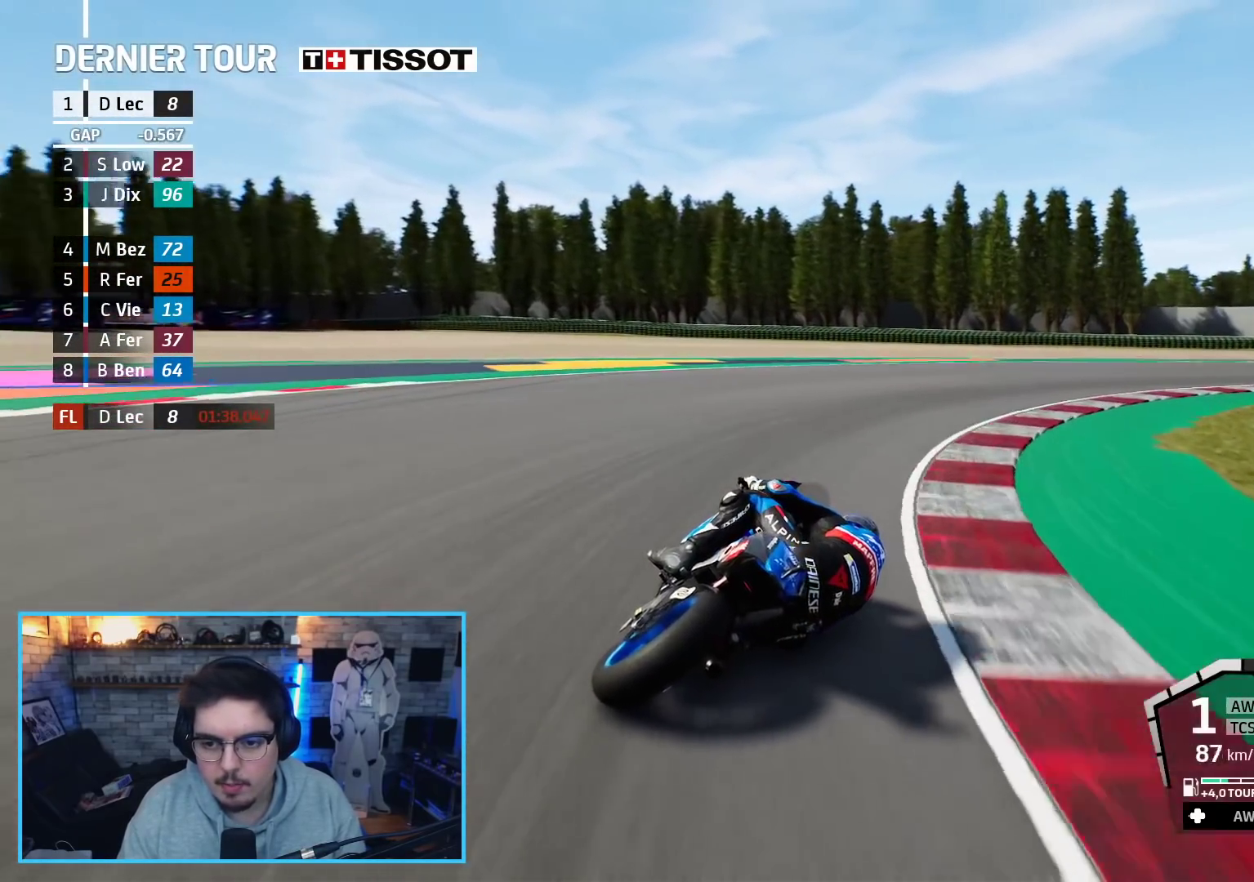
{"buttons": ["A", "L2"], "left_stick": "up-right", "right_stick": "center", "events": []}
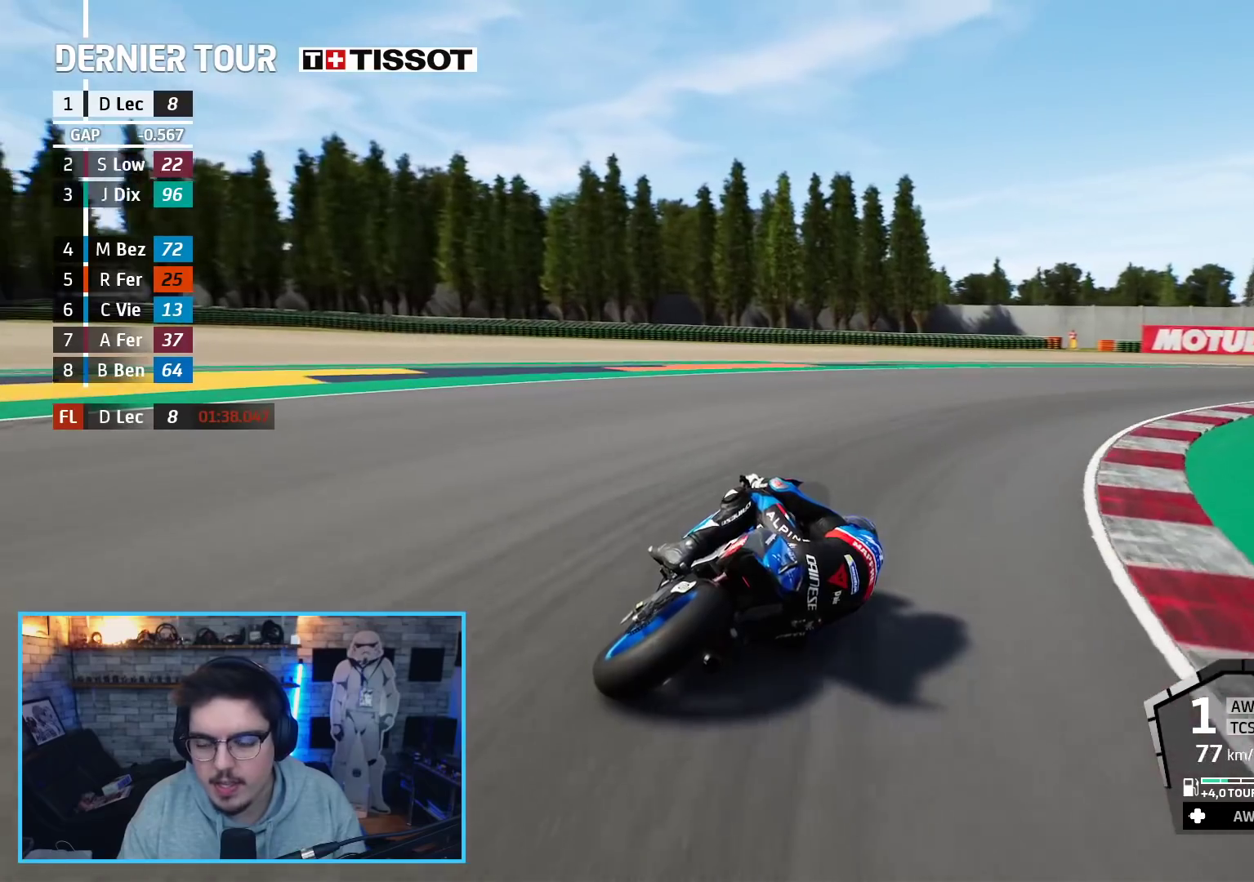
{"buttons": [], "left_stick": "up-right", "right_stick": "center", "events": [[150, "L2", "up"], [450, "A", "up"]]}
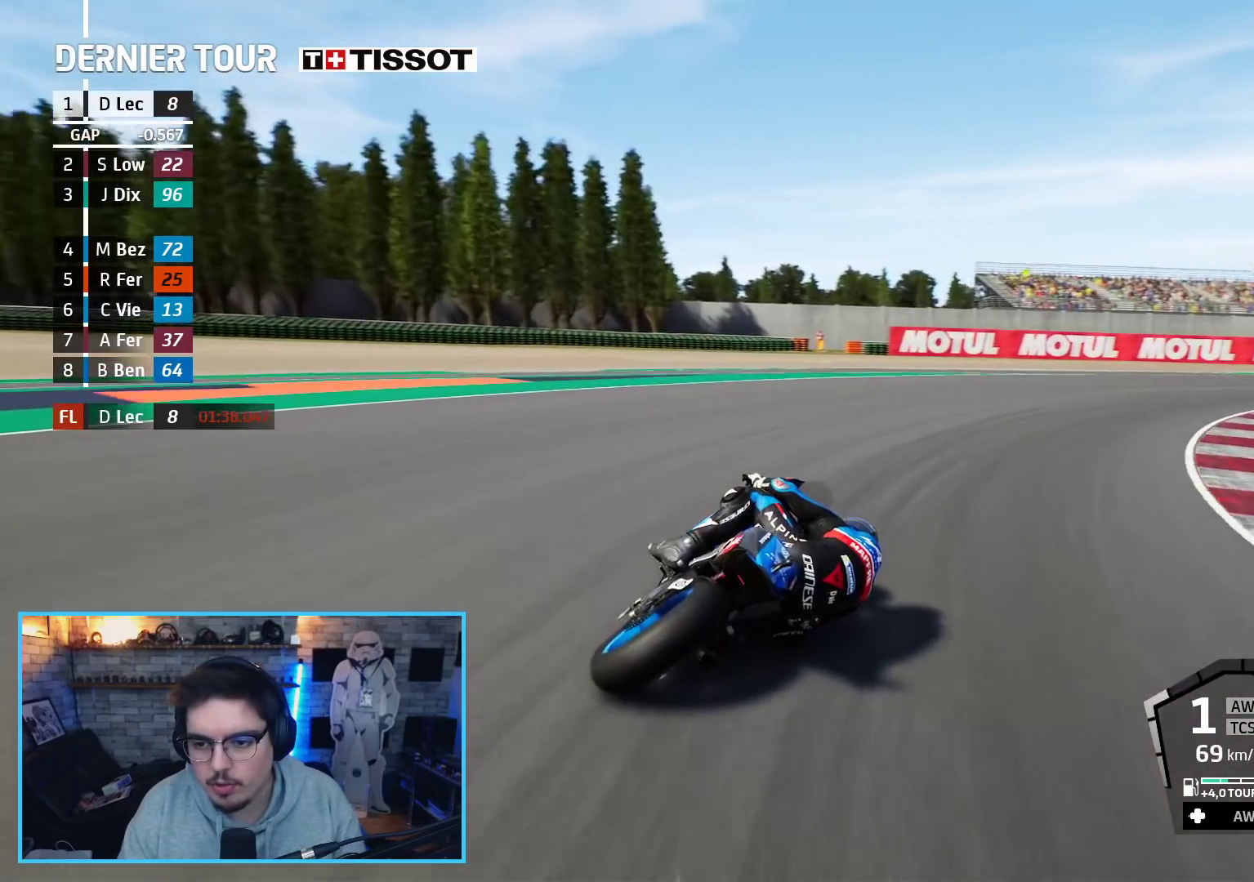
{"buttons": ["R2"], "left_stick": "up-right", "right_stick": "center", "events": [[300, "R2", "down"]]}
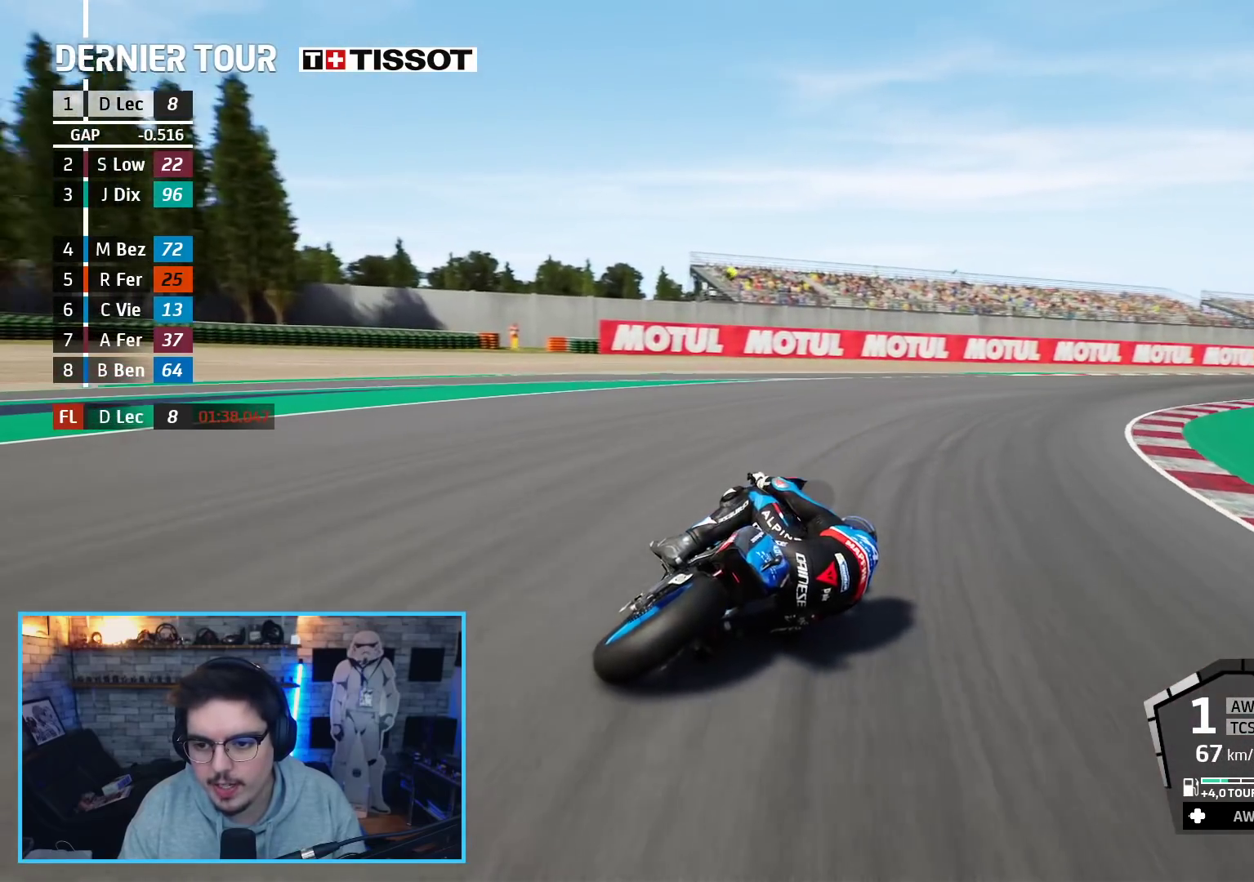
{"buttons": ["R2"], "left_stick": "up-right", "right_stick": "center", "events": []}
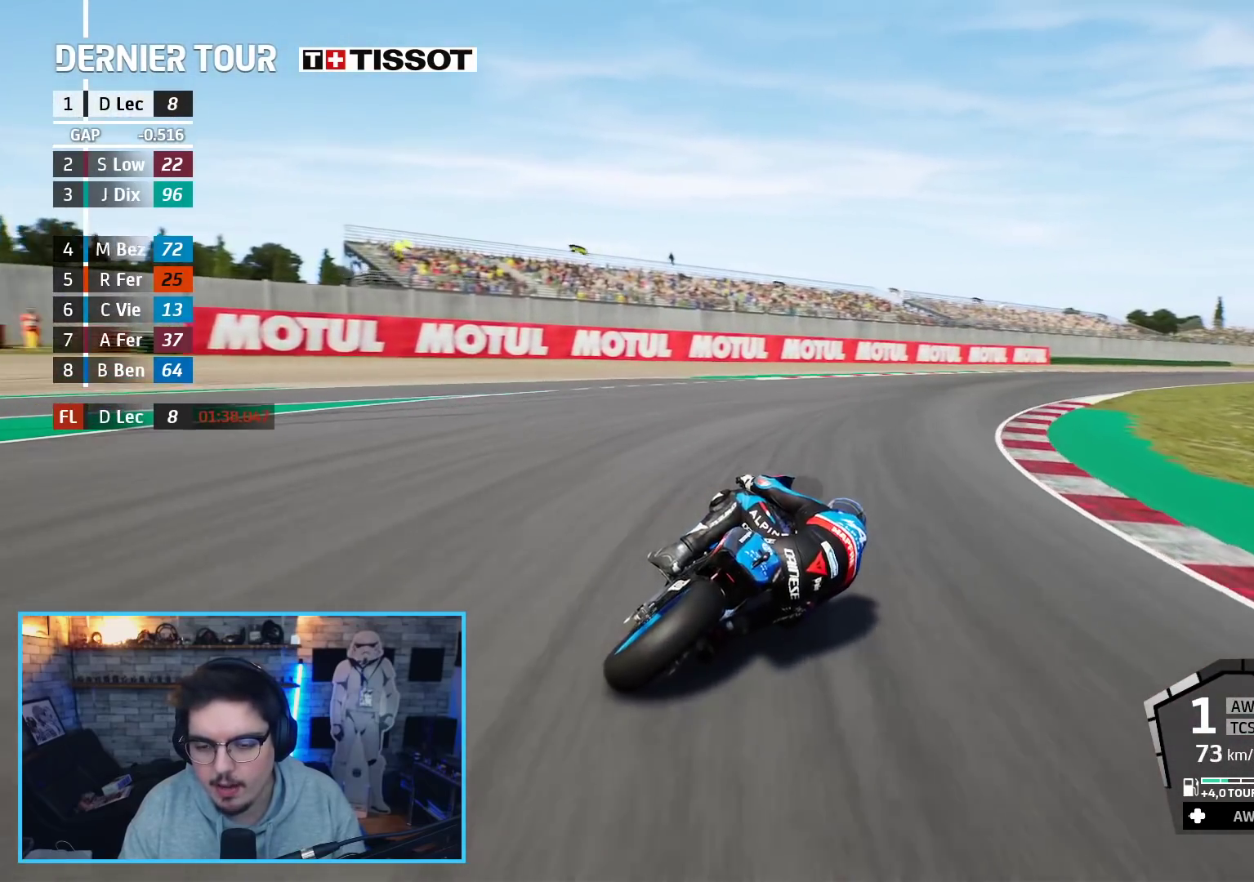
{"buttons": ["R2"], "left_stick": "up-right", "right_stick": "center", "events": []}